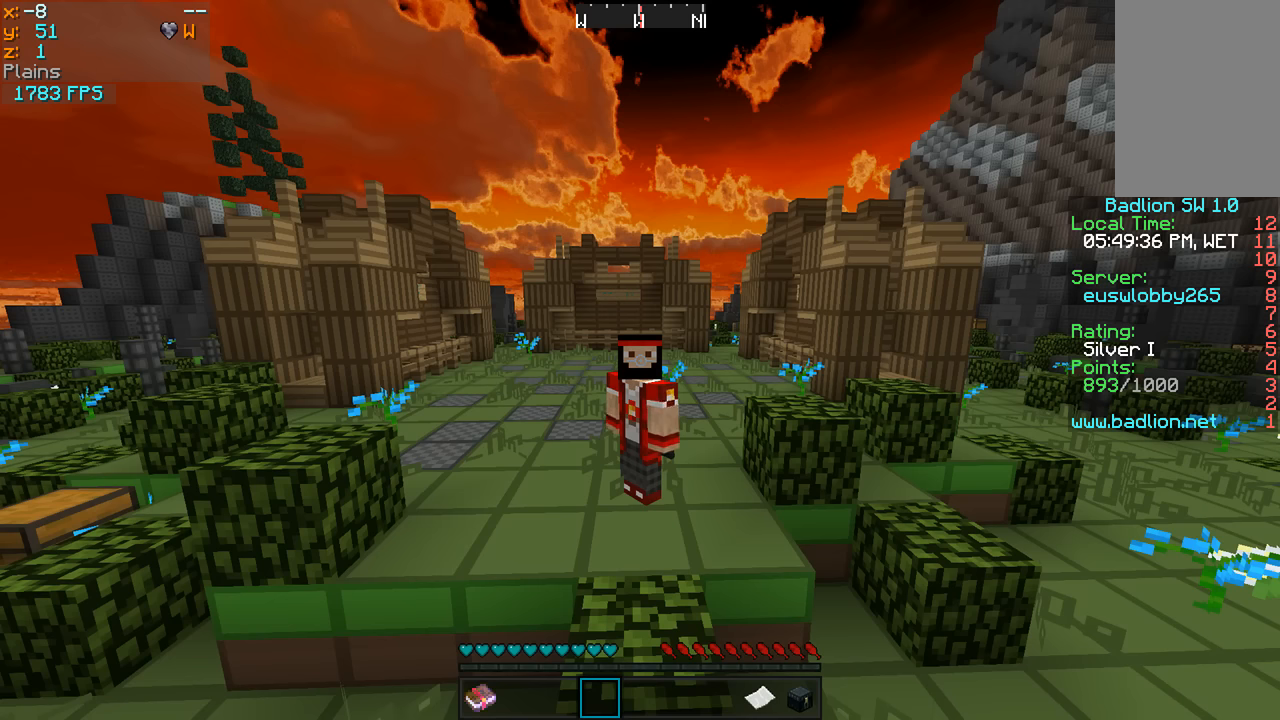
Gameplay with keyboard and mouse; each line is a JSON object with the keys and mouse buttons held at the frame after it. "events" lists presses ("down") and releases ("up") of "a", "d", "s", "w", "mouse_left" and "mouse_right" between this image and that frame as [ms after this image, input, new state], when the widget could be followed in between. "mouse_left", "mouse_right" = the "left", "right" buttons of the "mouse" list. No other keys are recorded. Fast repeated clicks can show as one long hold. Mouse movement is not recorded.
{"keys": ["s"], "mouse": [], "events": [[283, "s", "down"]]}
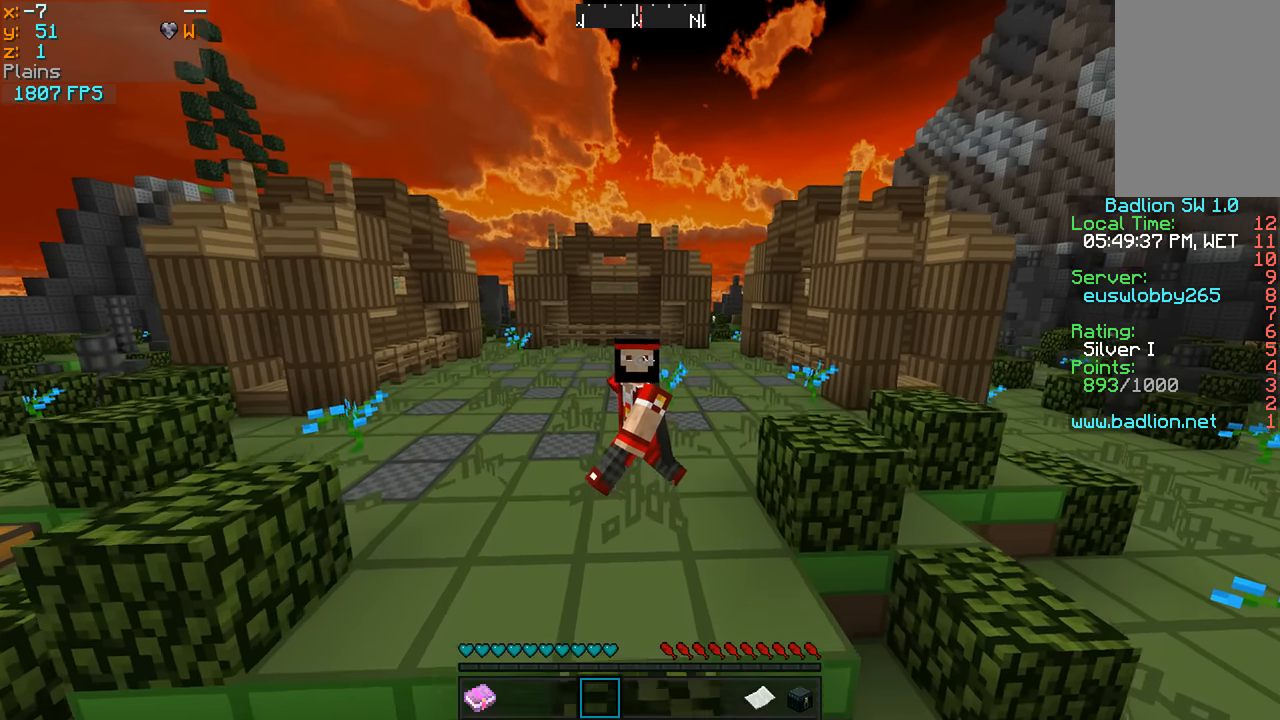
{"keys": ["s"], "mouse": [], "events": [[183, "d", "down"], [433, "d", "up"]]}
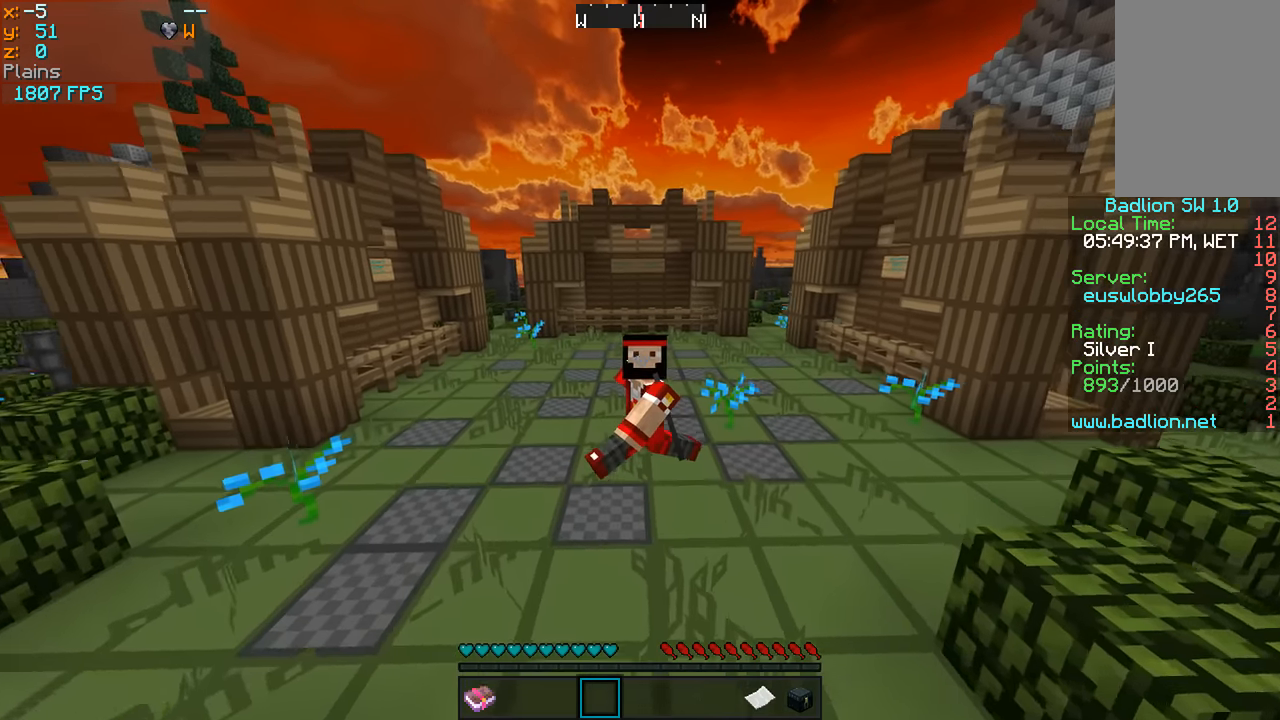
{"keys": ["s"], "mouse": ["left"], "events": [[33, "mouse_left", "down"], [133, "mouse_left", "up"], [233, "a", "down"], [233, "mouse_left", "down"], [333, "mouse_left", "up"], [433, "a", "up"], [433, "mouse_left", "down"]]}
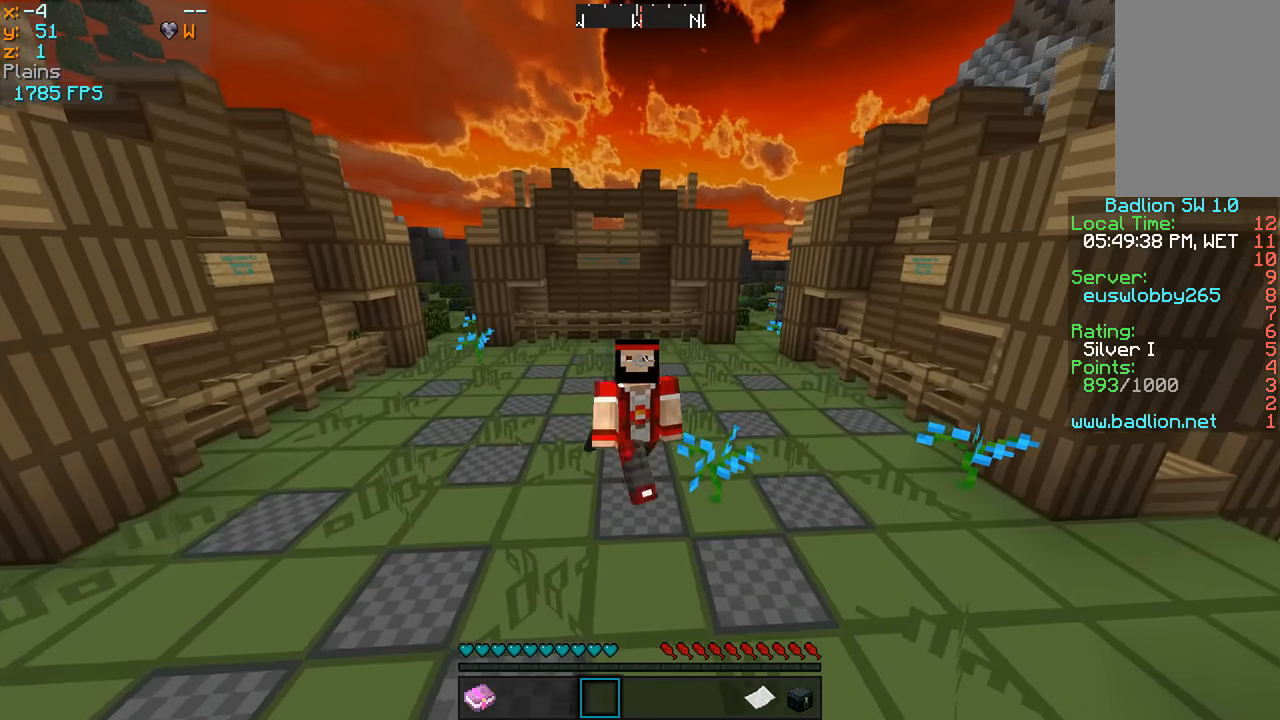
{"keys": ["d", "s"], "mouse": ["left"], "events": [[33, "d", "down"], [33, "mouse_left", "up"], [83, "mouse_left", "down"], [183, "a", "down"], [183, "d", "up"], [183, "mouse_left", "up"], [233, "mouse_left", "down"], [333, "mouse_left", "up"], [383, "a", "up"], [383, "d", "down"], [450, "mouse_left", "down"]]}
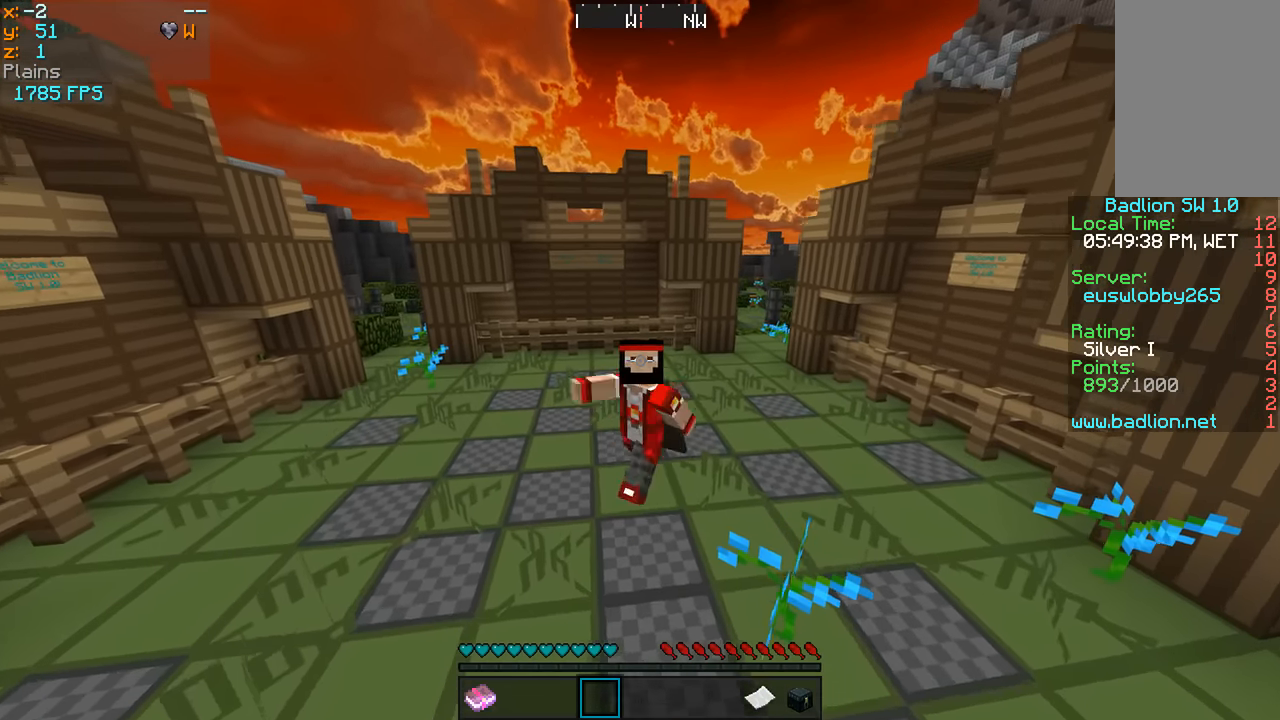
{"keys": ["a", "s"], "mouse": [], "events": [[33, "mouse_left", "up"], [83, "mouse_left", "down"], [133, "d", "up"], [183, "mouse_left", "up"], [483, "a", "down"]]}
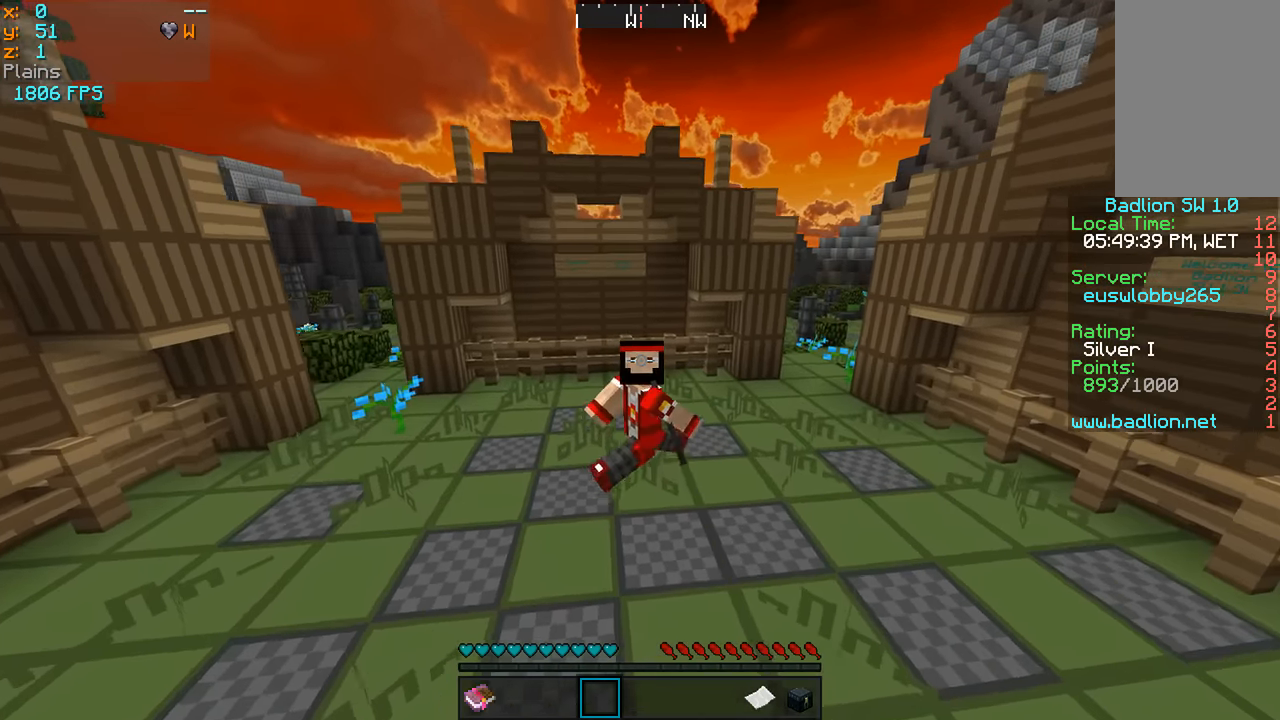
{"keys": ["a", "s"], "mouse": [], "events": []}
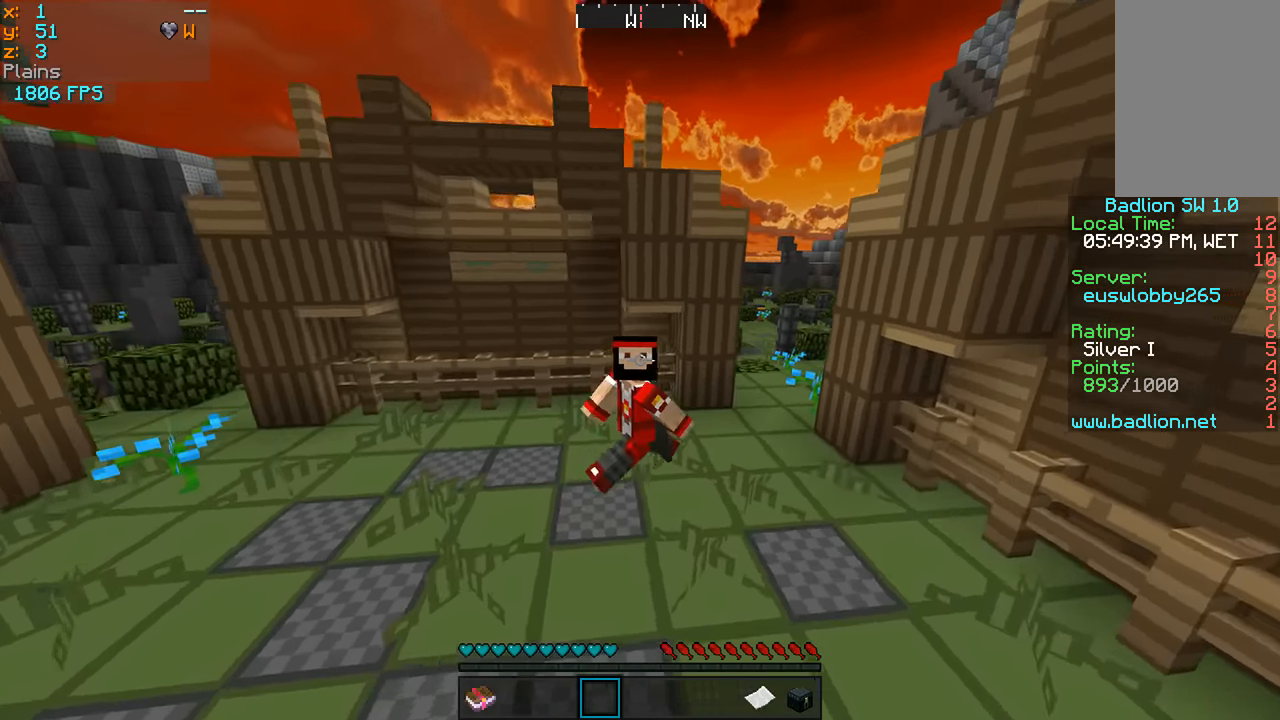
{"keys": ["a", "s"], "mouse": [], "events": []}
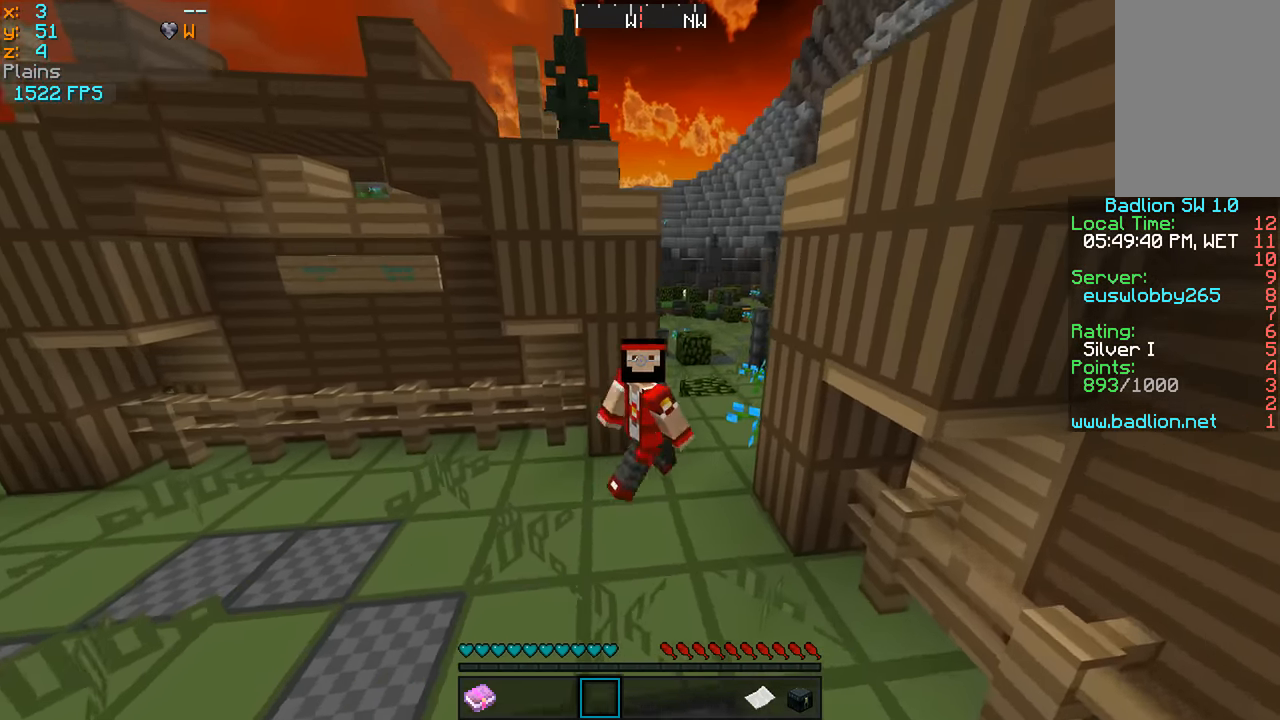
{"keys": ["s"], "mouse": [], "events": [[333, "a", "up"]]}
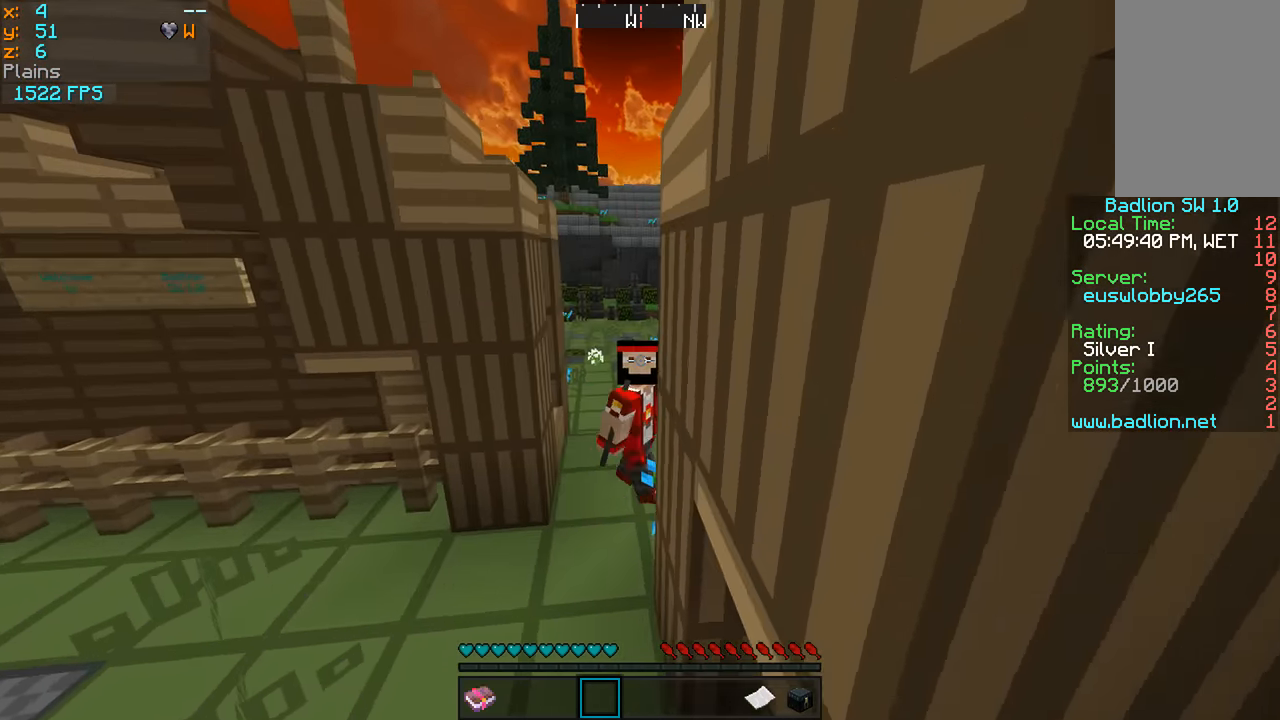
{"keys": ["s"], "mouse": [], "events": []}
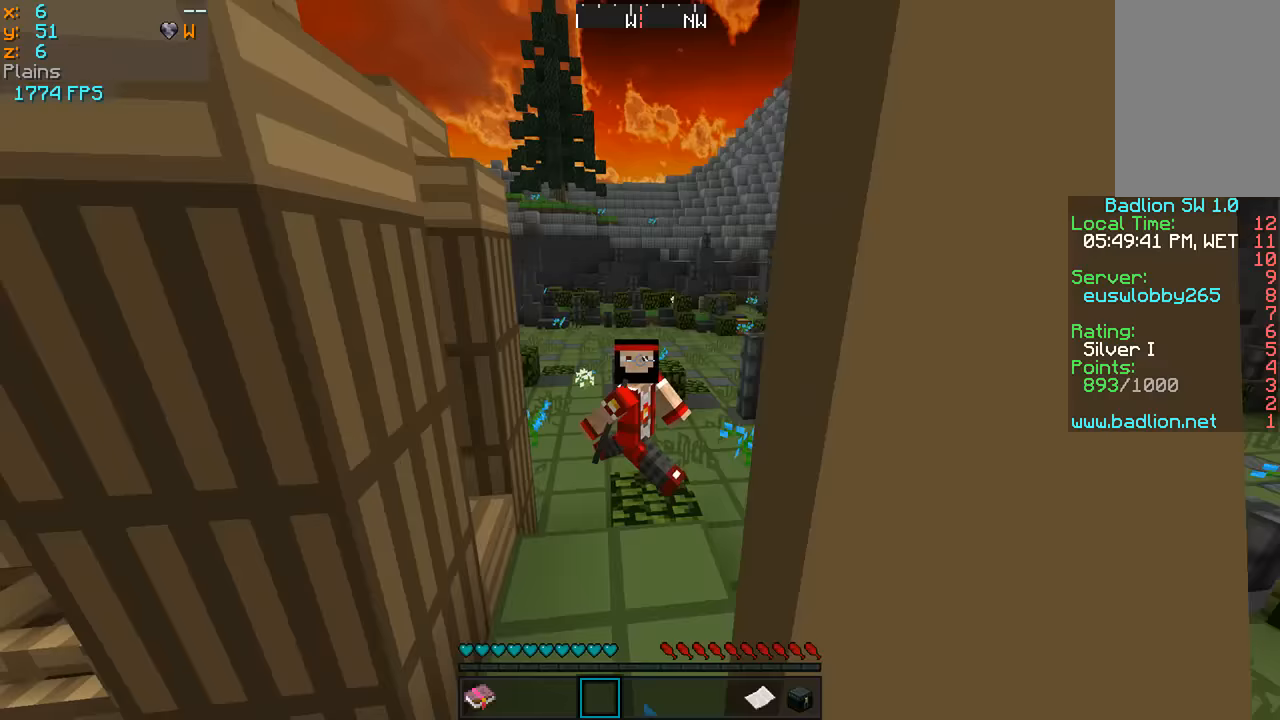
{"keys": ["s"], "mouse": [], "events": [[183, "d", "down"], [383, "d", "up"]]}
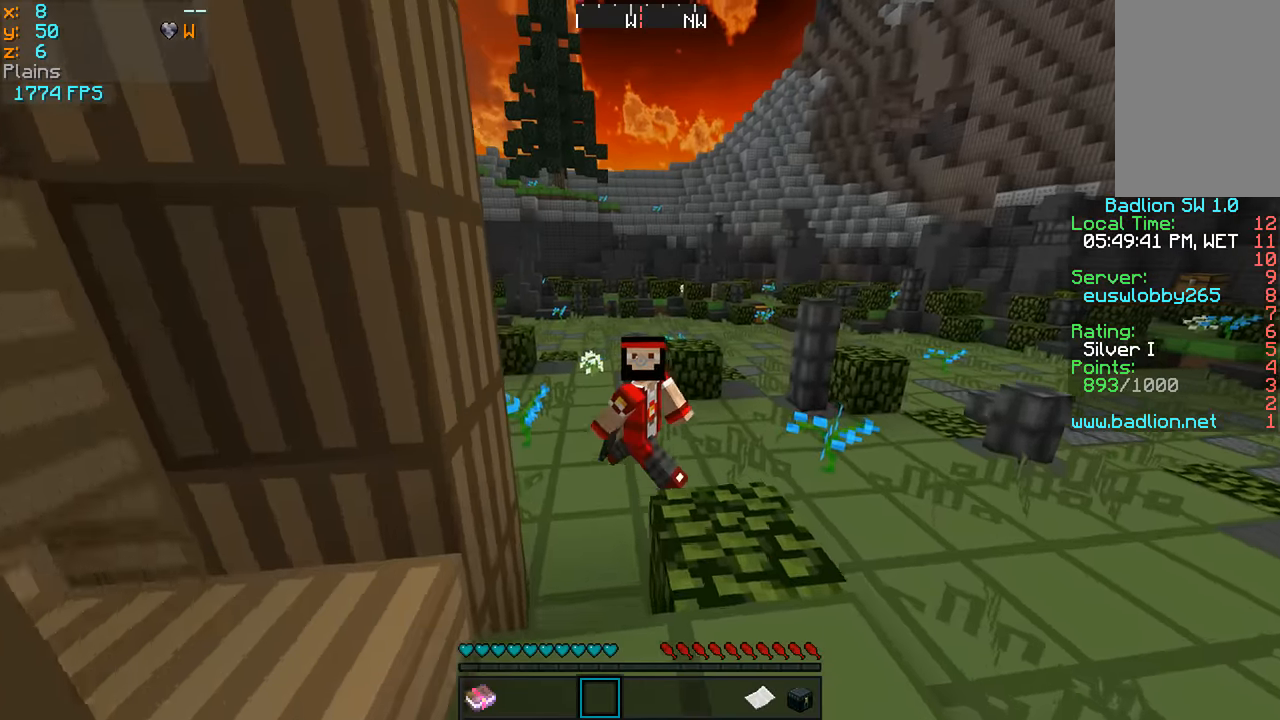
{"keys": ["a", "s"], "mouse": [], "events": [[83, "a", "down"]]}
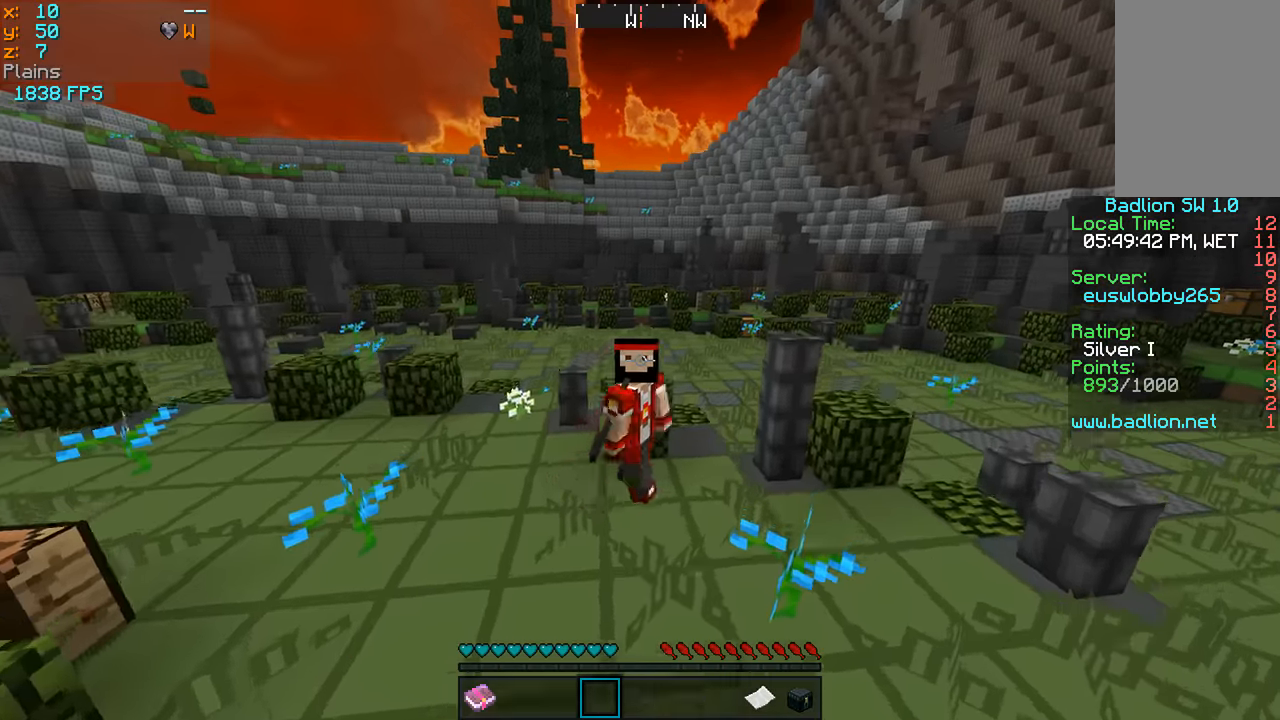
{"keys": ["s"], "mouse": [], "events": [[133, "a", "up"]]}
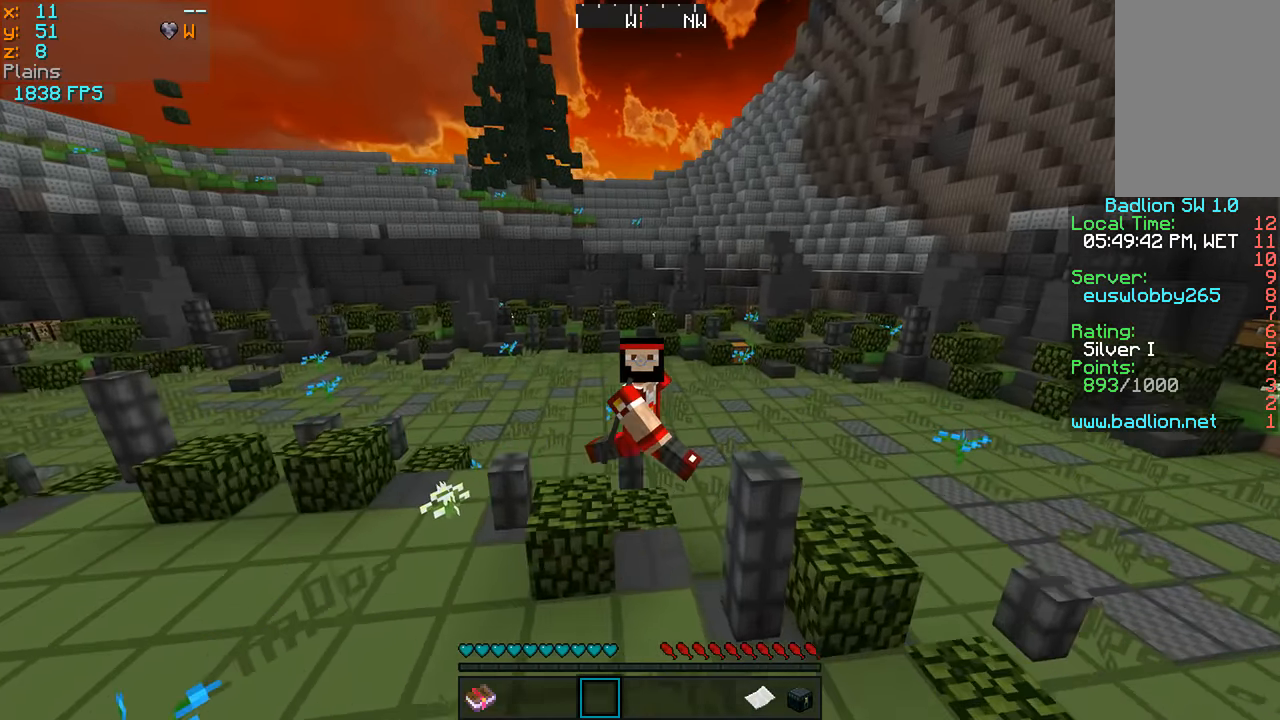
{"keys": ["s"], "mouse": [], "events": []}
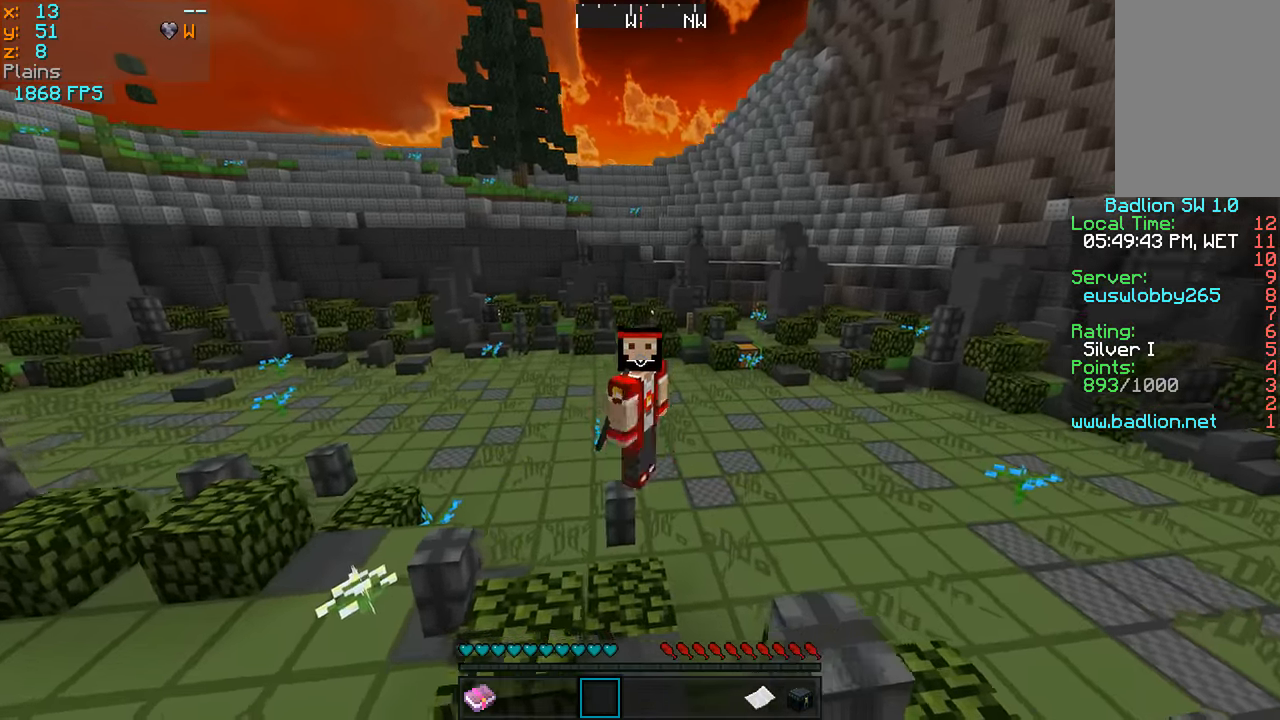
{"keys": ["s"], "mouse": [], "events": []}
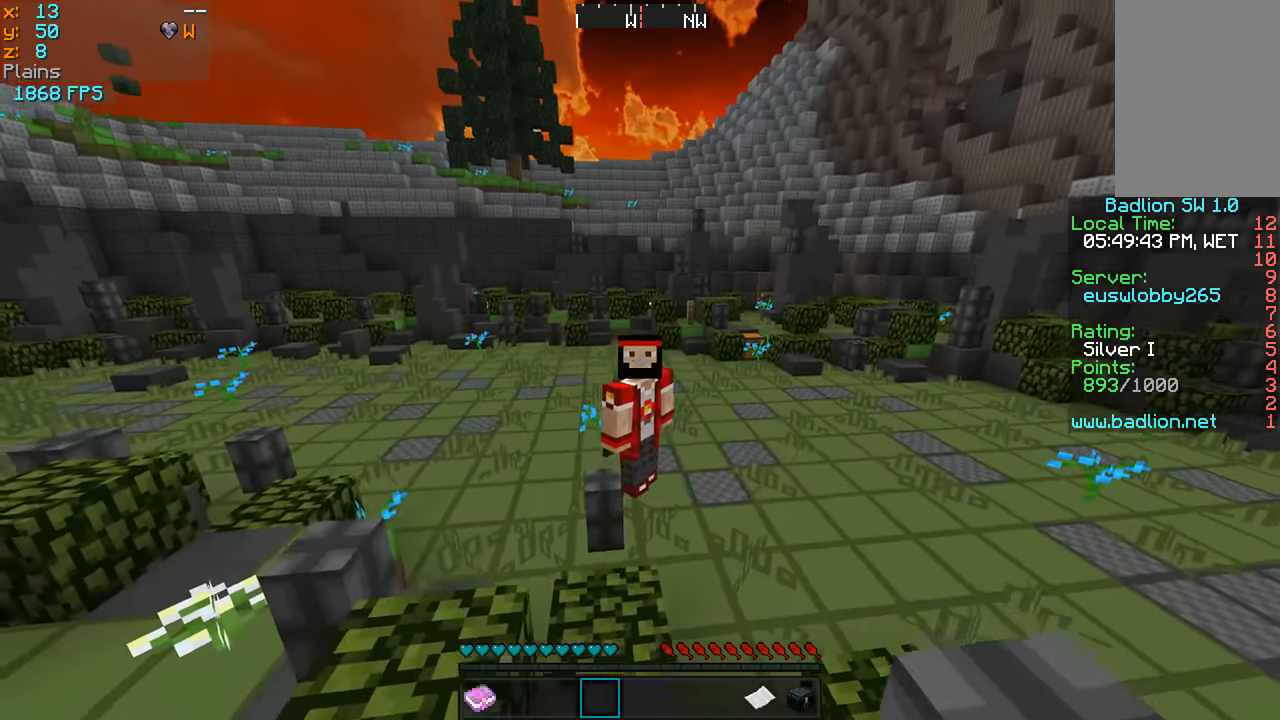
{"keys": ["s"], "mouse": [], "events": [[133, "a", "down"], [283, "mouse_left", "down"], [433, "mouse_left", "up"], [483, "a", "up"]]}
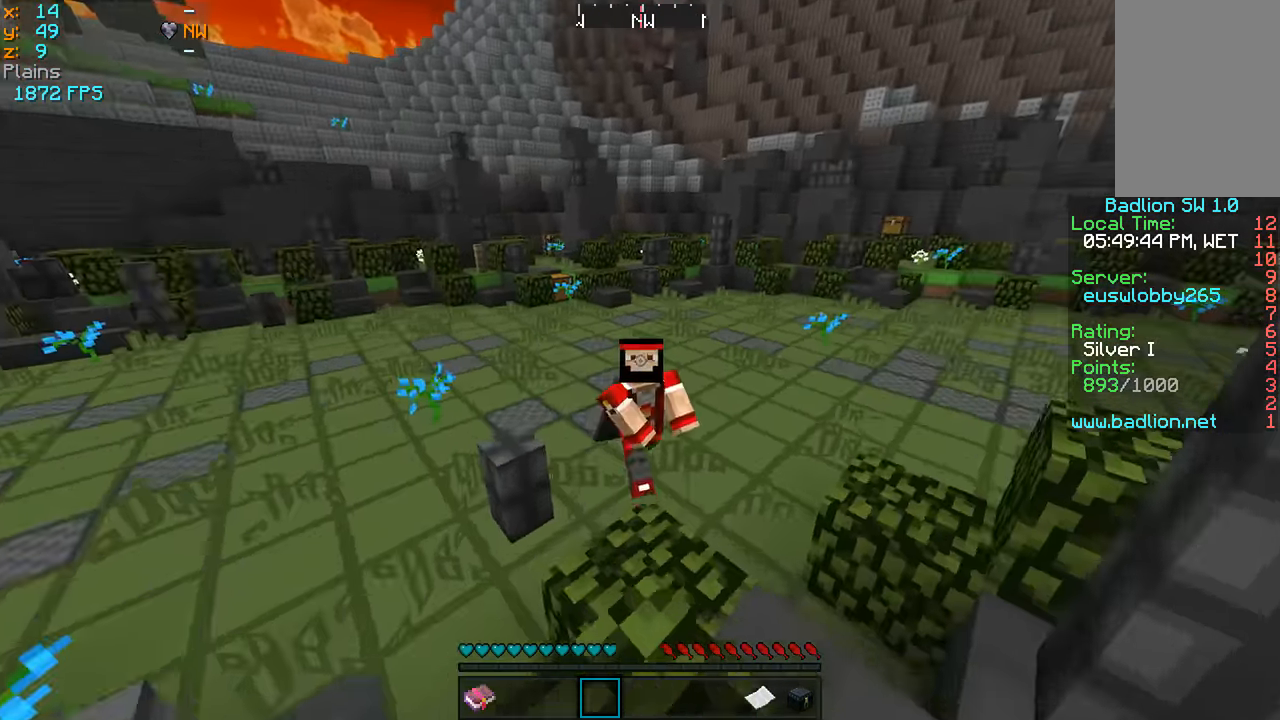
{"keys": ["s"], "mouse": ["left"], "events": [[283, "mouse_left", "down"], [383, "mouse_left", "up"], [433, "mouse_left", "down"]]}
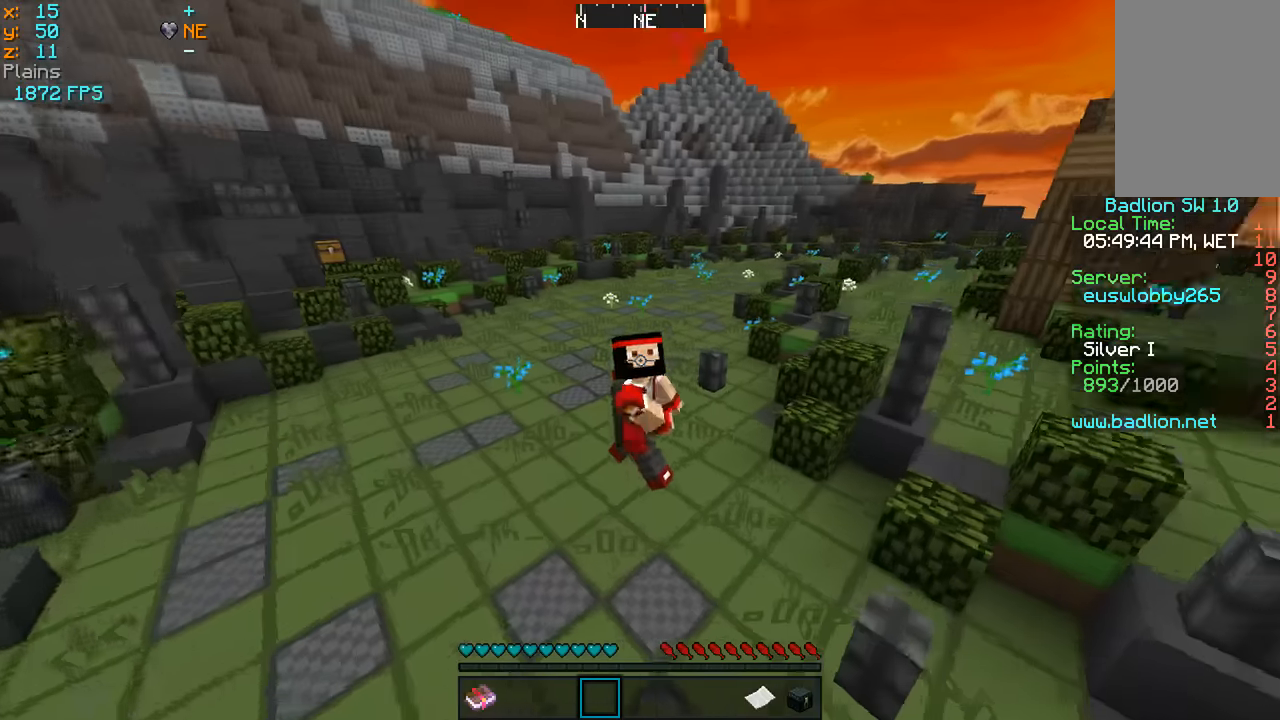
{"keys": [], "mouse": [], "events": [[33, "mouse_left", "up"], [233, "d", "down"], [283, "s", "up"], [483, "d", "up"]]}
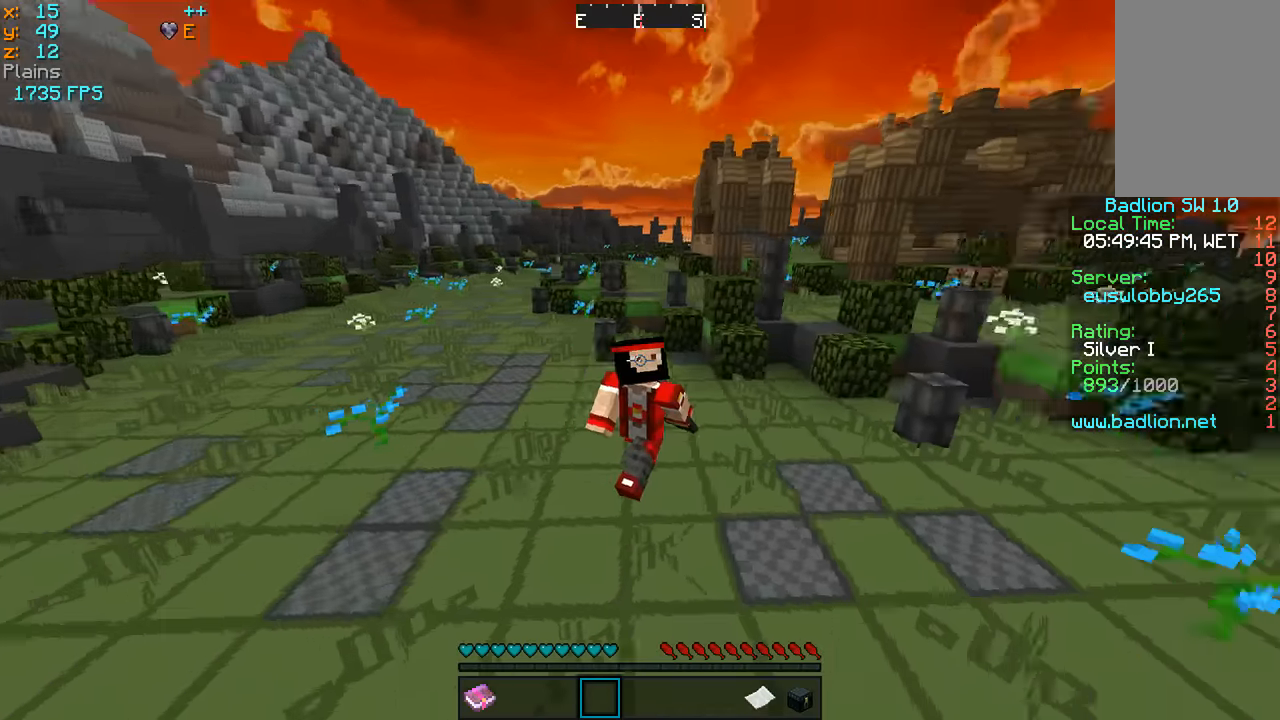
{"keys": ["s"], "mouse": [], "events": [[133, "s", "down"]]}
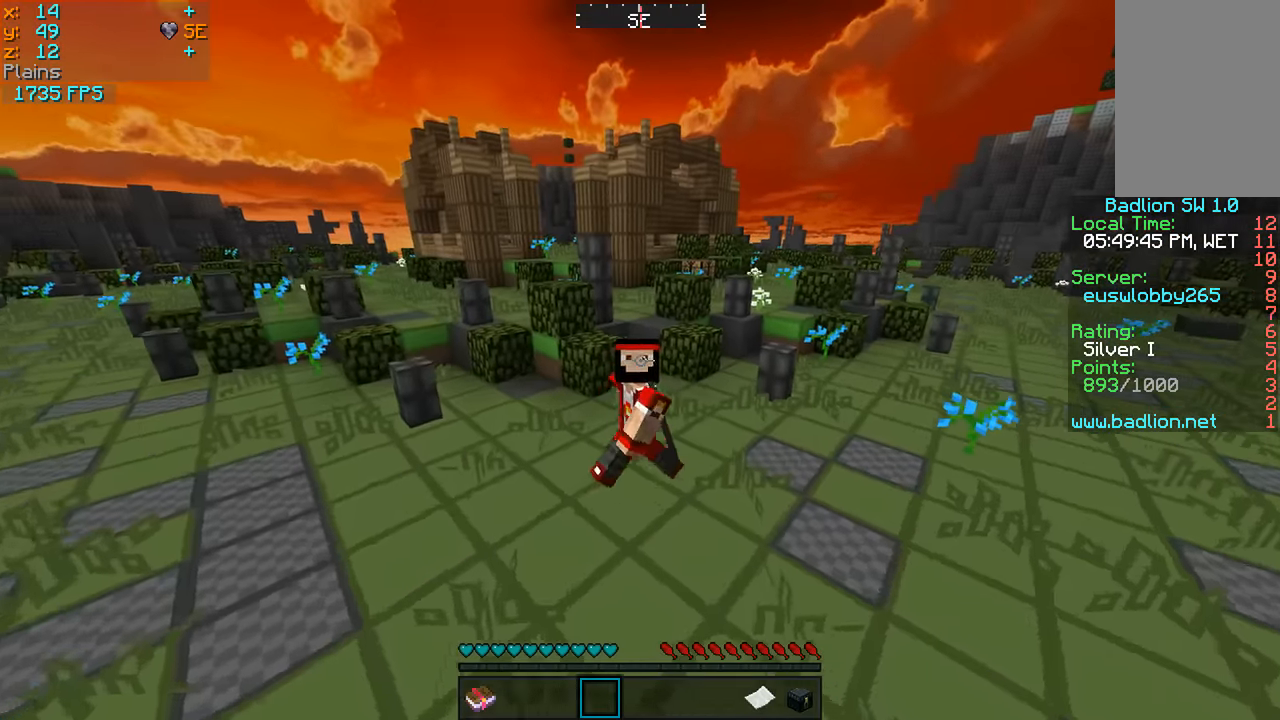
{"keys": ["s"], "mouse": [], "events": []}
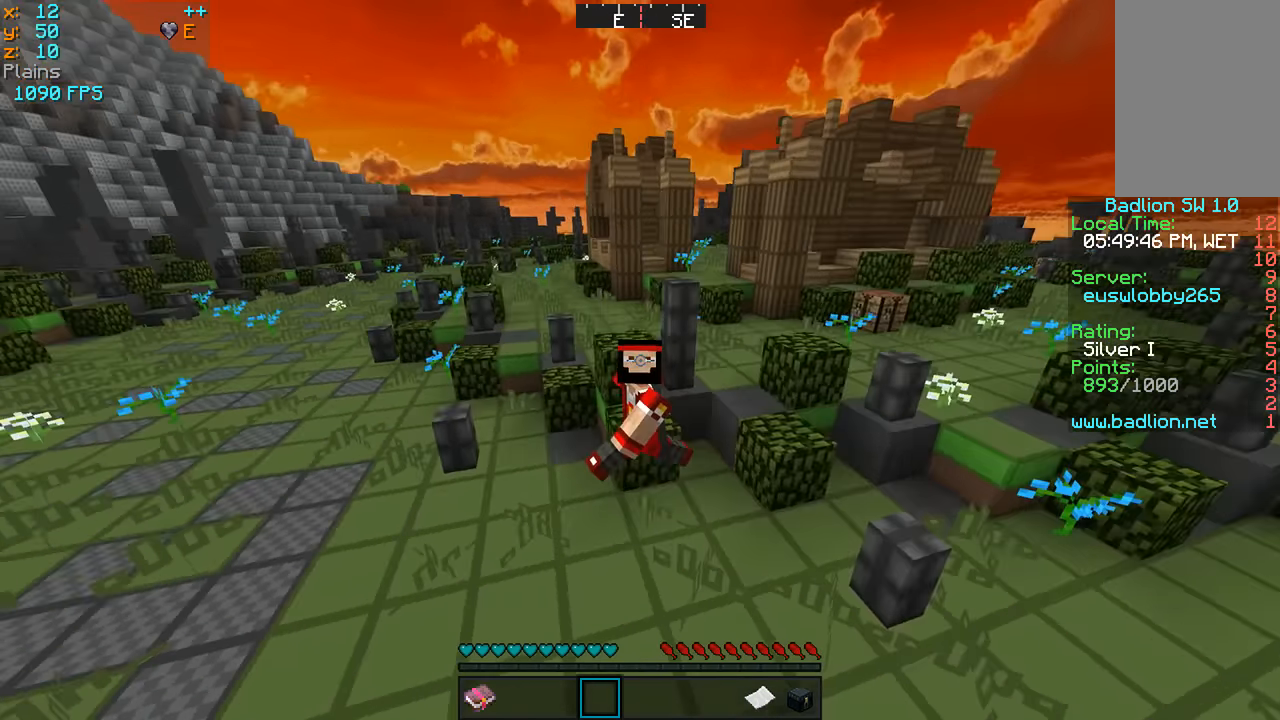
{"keys": ["s"], "mouse": [], "events": []}